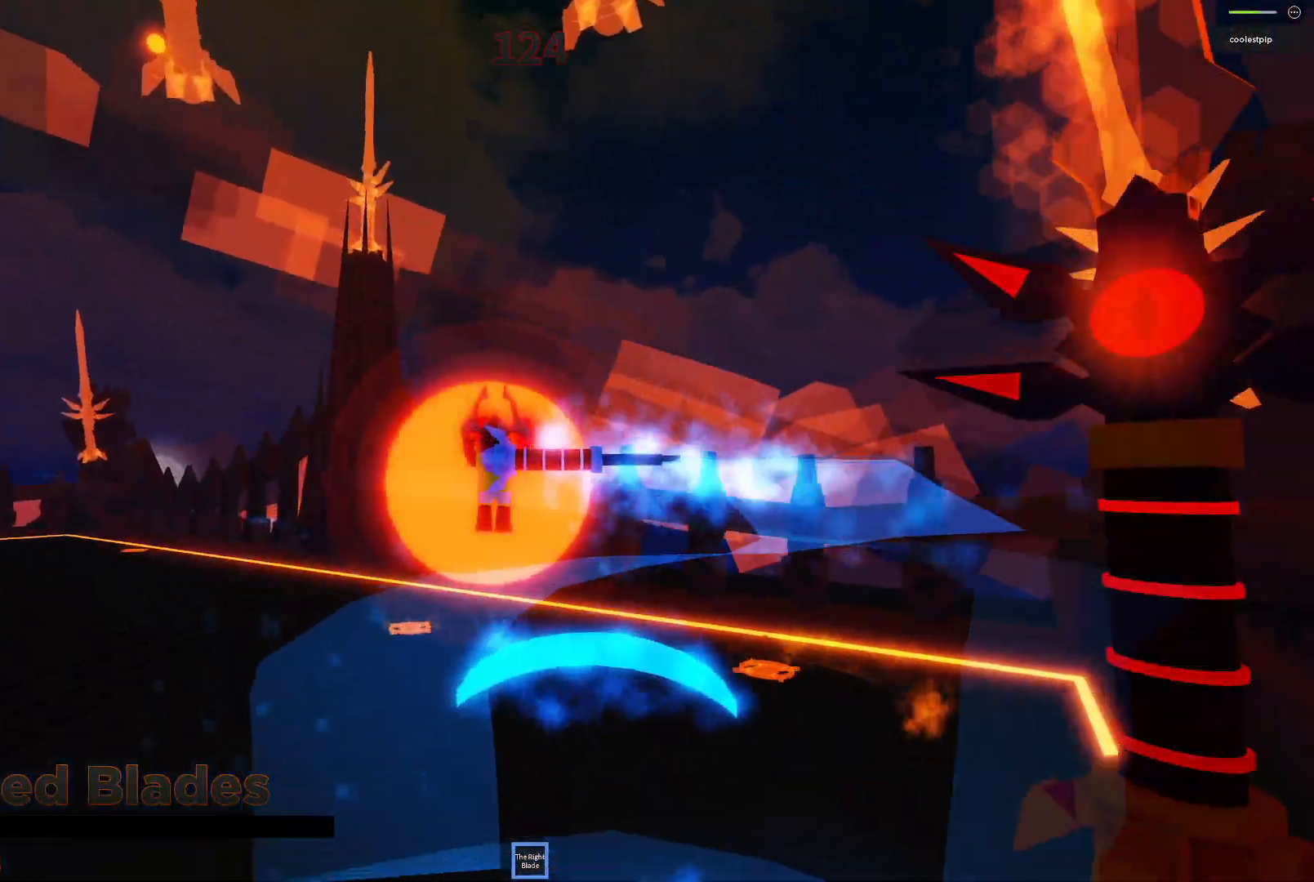
Gameplay with keyboard; each line is a JSON object with the keys held at the frame after it. "events" lists presses ("down") and releases ("up") of "a", "ctrl", "d", "e", "q", "s", "shift", "space" and "w" between this image and that frame as [ms after this image, input, new state], when the widget could be followed in between. No other keys are recorded. Mouse input is not recorded.
{"keys": ["space"], "events": [[16, "a", "down"], [33, "s", "down"], [166, "a", "up"], [183, "s", "up"]]}
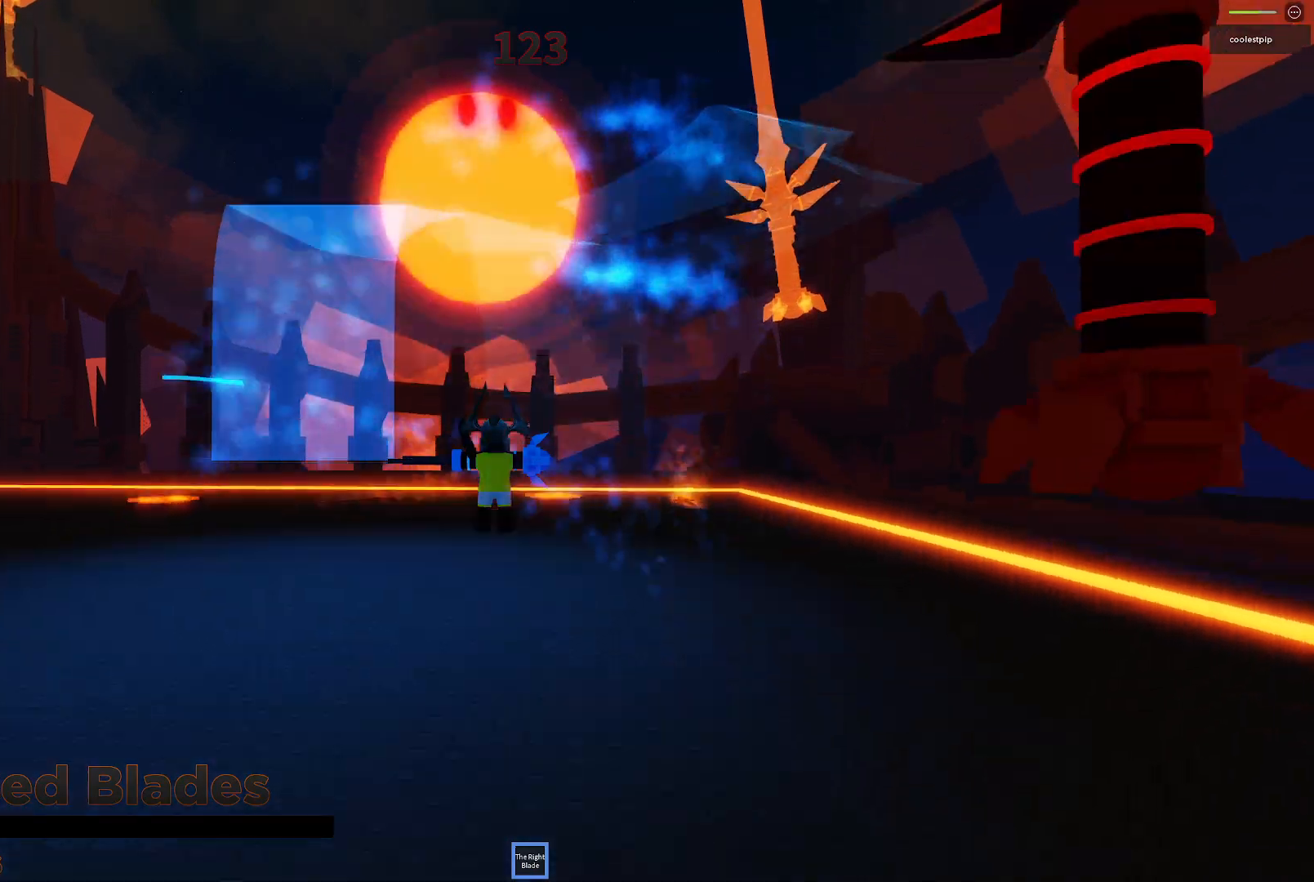
{"keys": ["space"], "events": []}
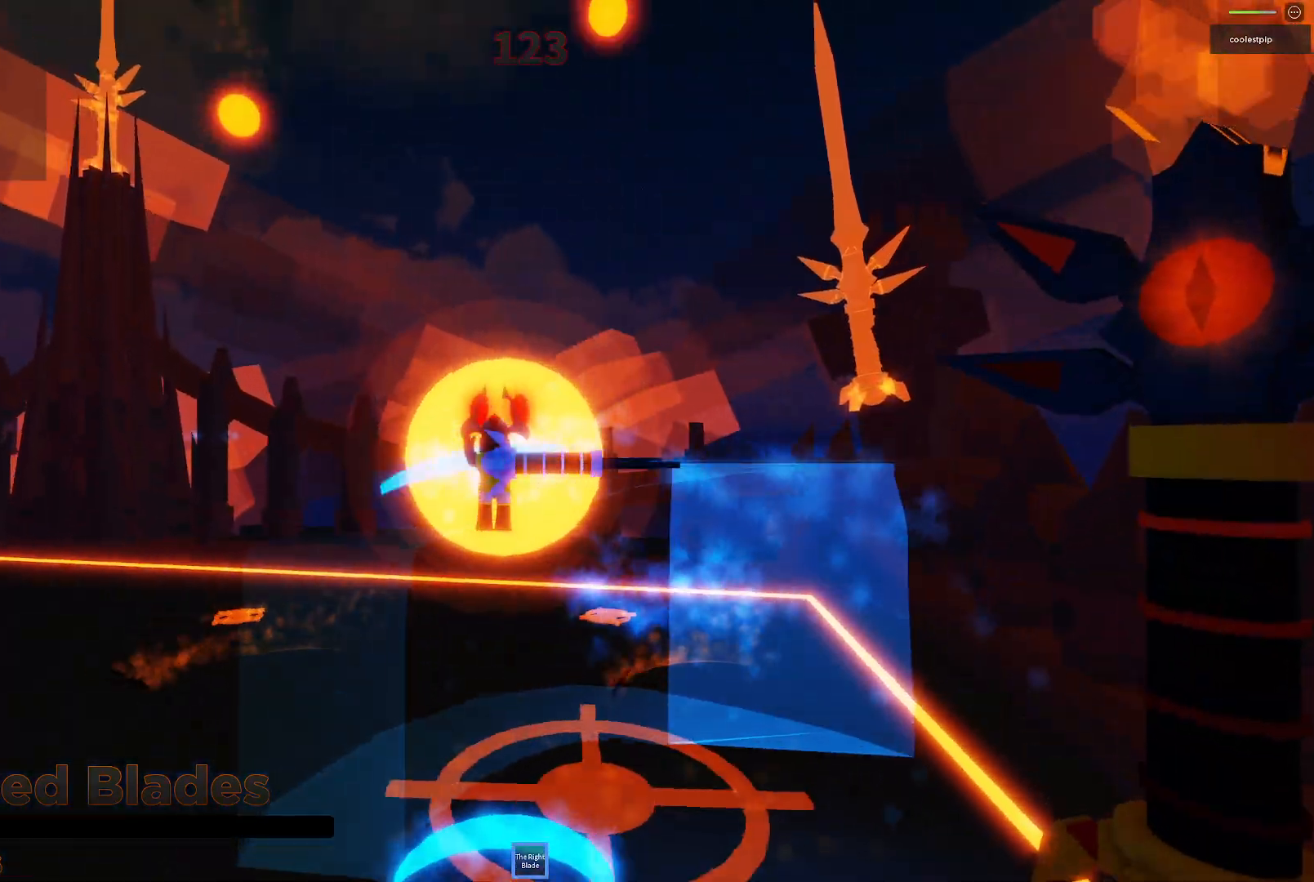
{"keys": ["a", "s", "space"], "events": [[50, "d", "down"], [183, "d", "up"], [266, "a", "down"], [283, "s", "down"]]}
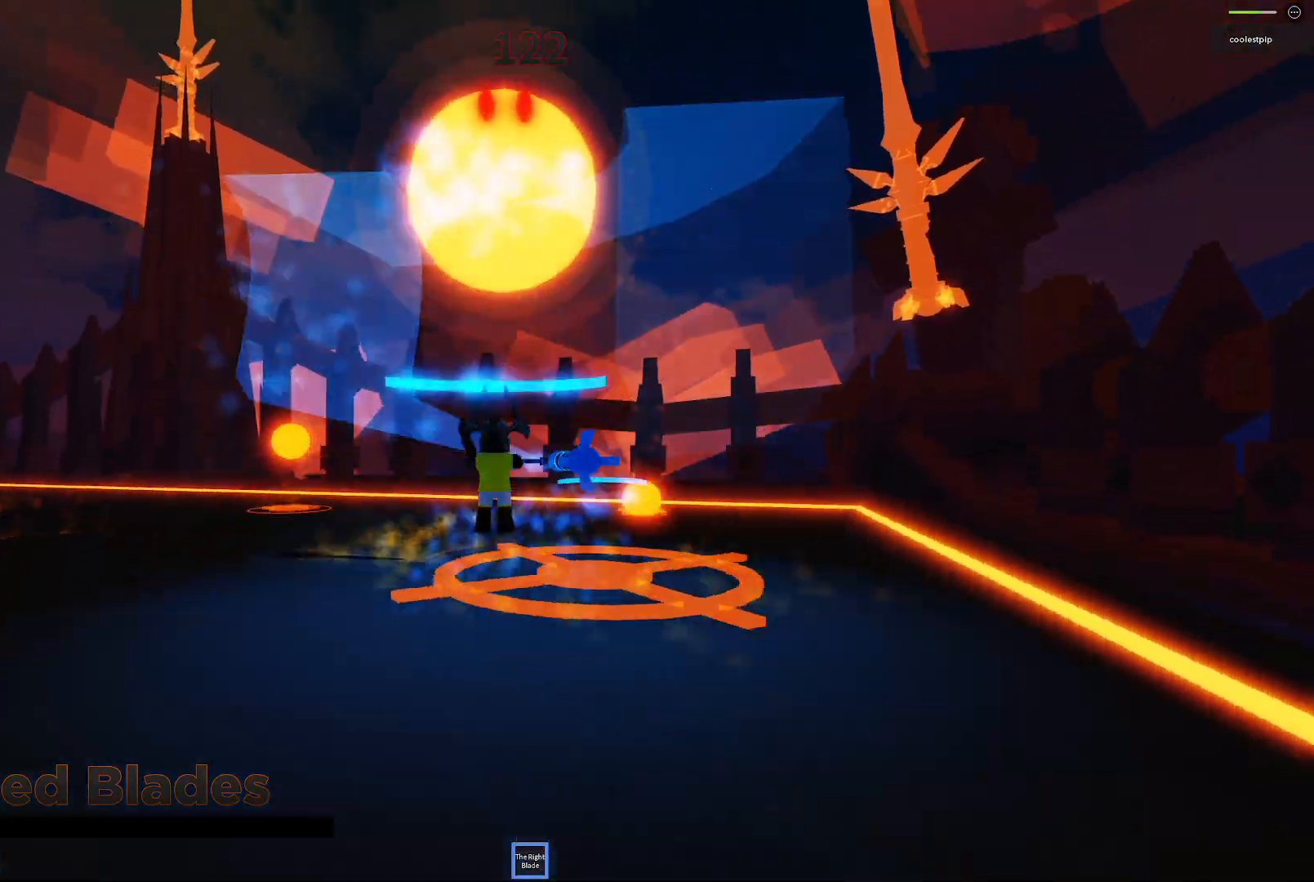
{"keys": ["a", "space", "w"], "events": [[133, "s", "up"], [316, "w", "down"]]}
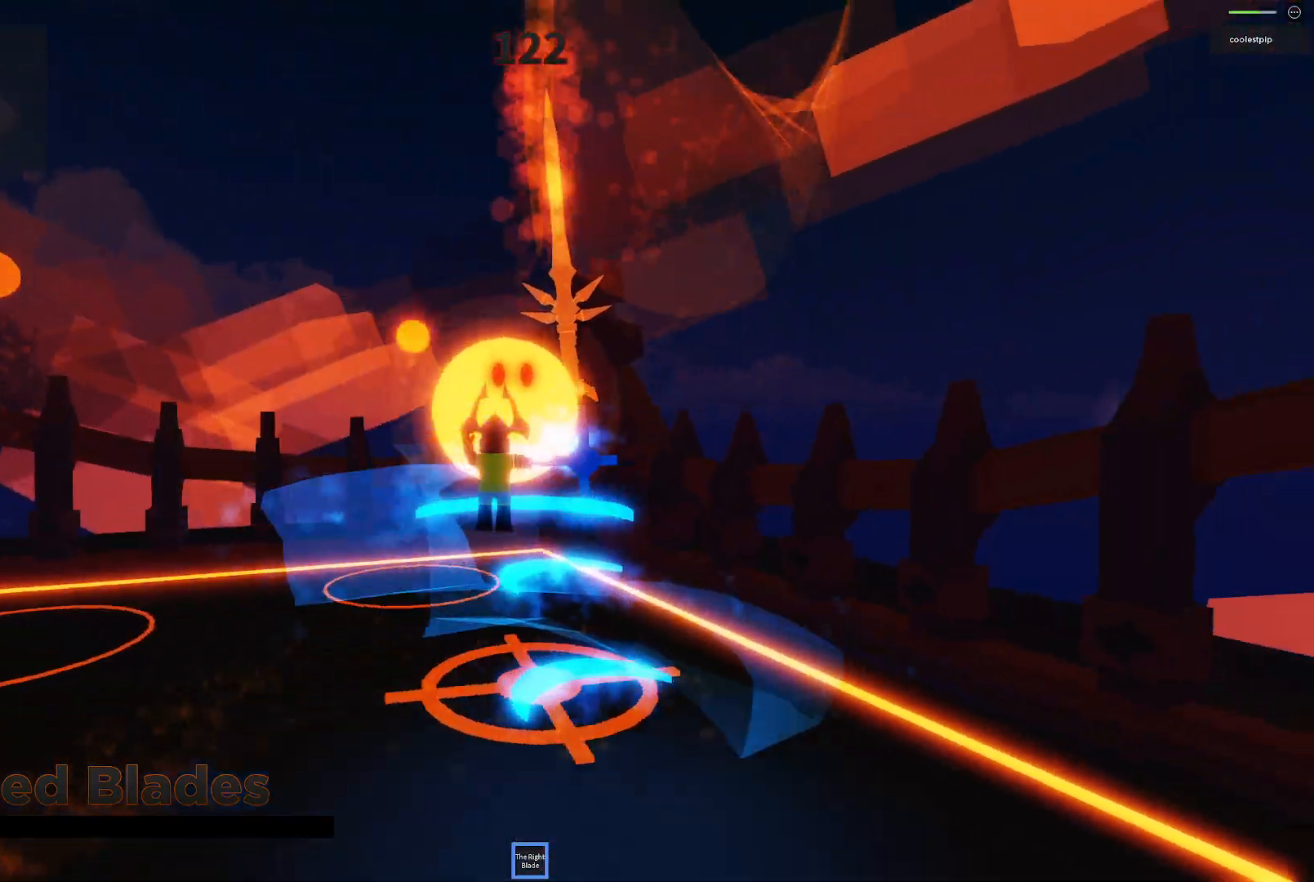
{"keys": ["space"], "events": [[33, "a", "up"], [33, "w", "up"], [216, "d", "down"], [366, "d", "up"]]}
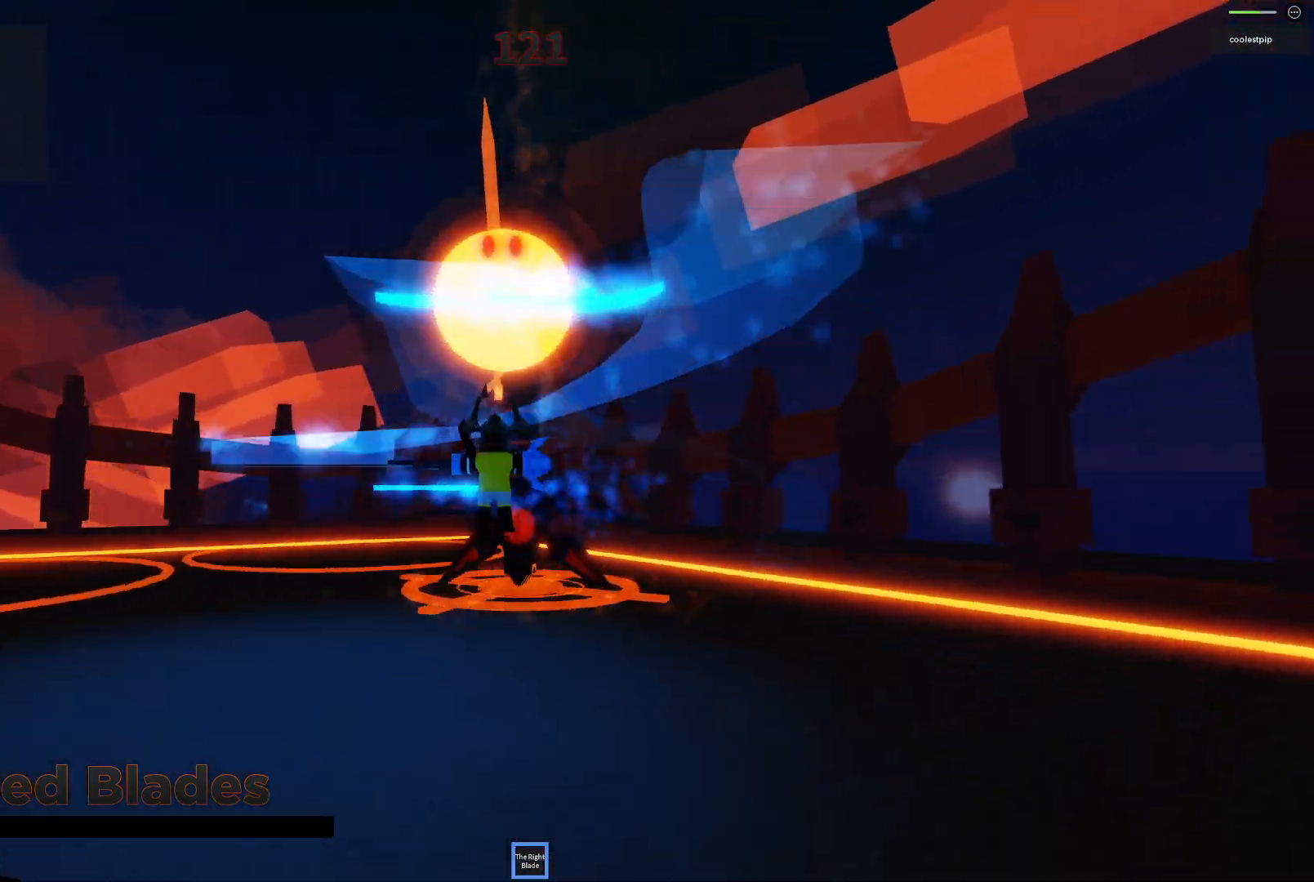
{"keys": ["space"], "events": [[116, "w", "down"], [266, "d", "down"], [366, "w", "up"], [400, "d", "up"]]}
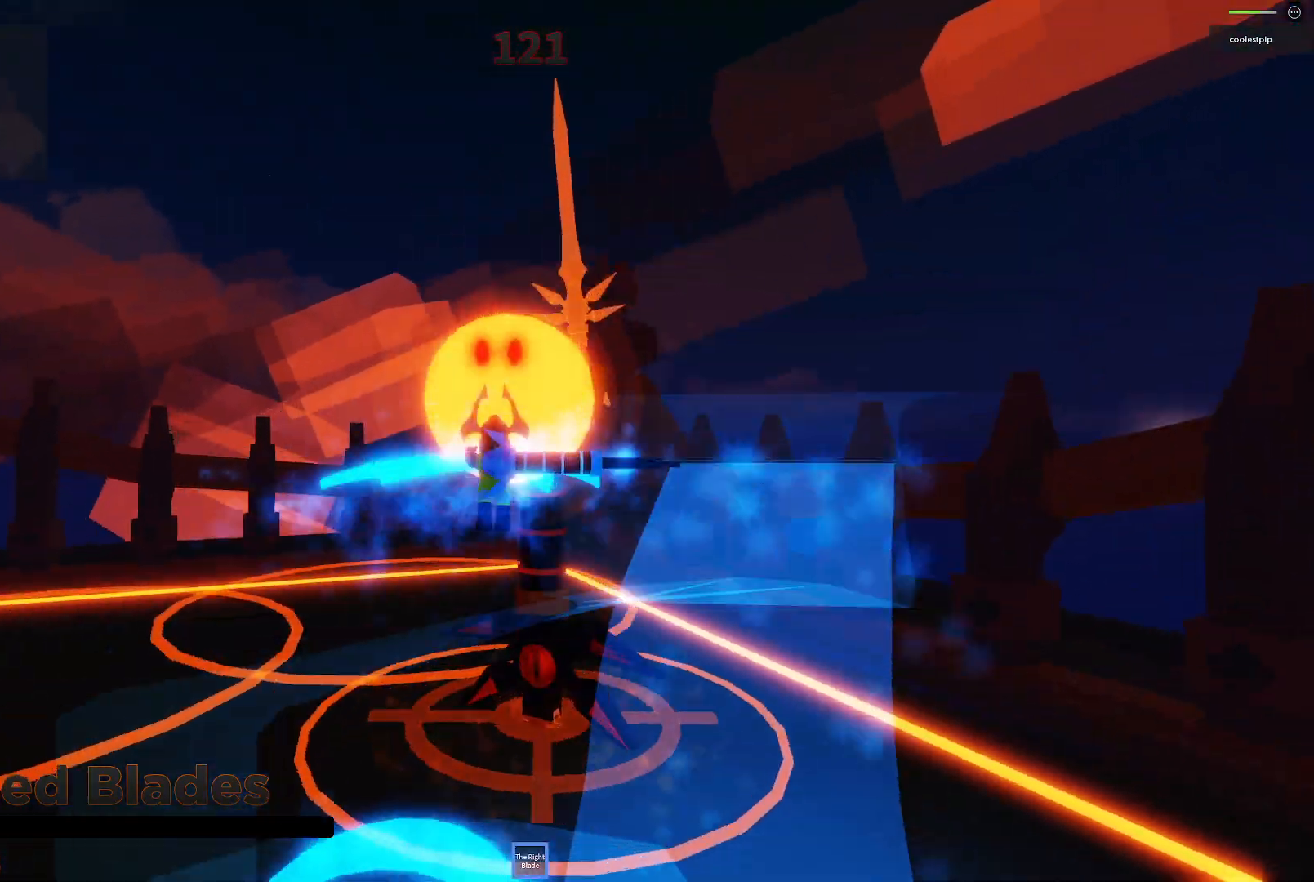
{"keys": ["space"], "events": [[33, "s", "down"], [166, "d", "down"], [250, "s", "up"], [283, "d", "up"]]}
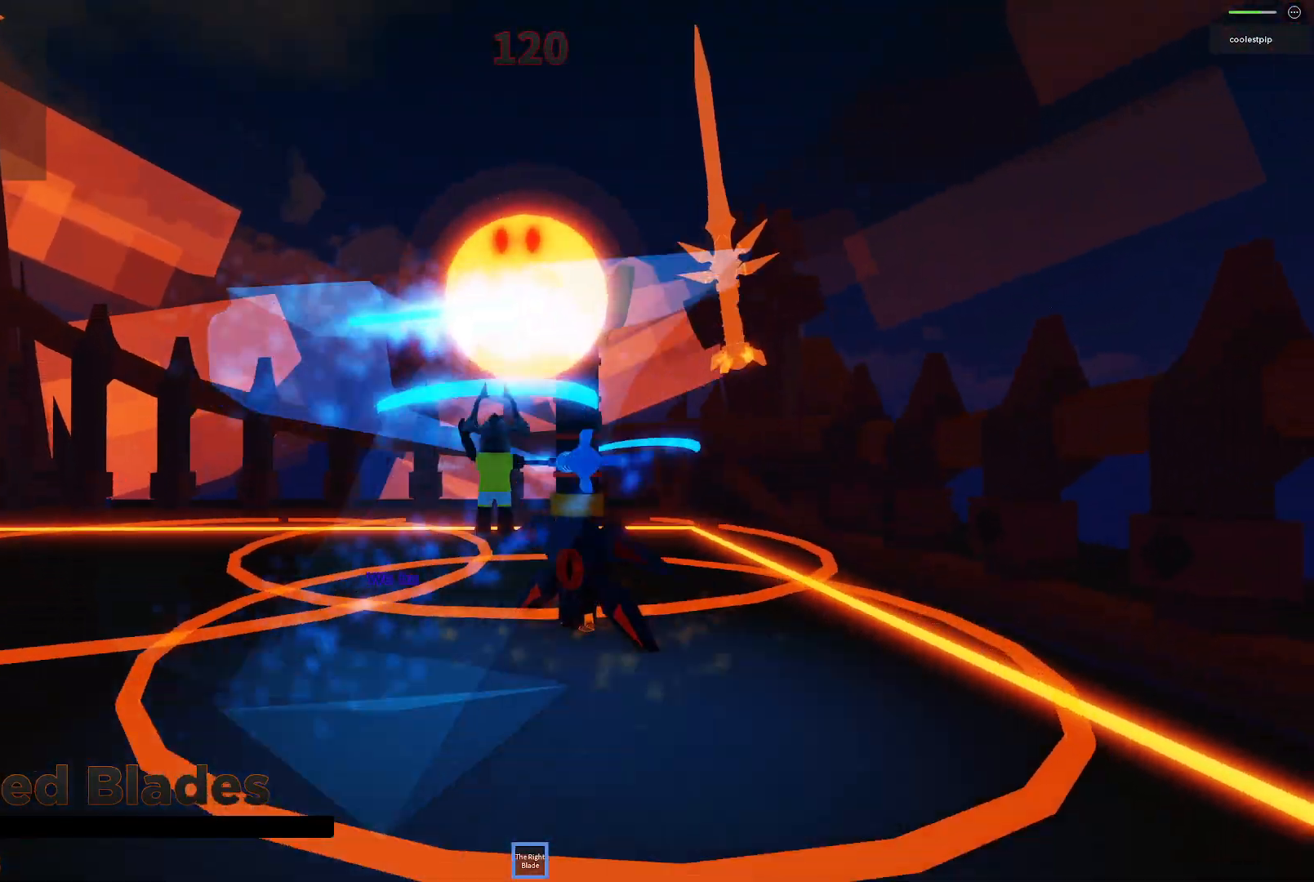
{"keys": ["a", "space"], "events": [[216, "w", "down"], [383, "w", "up"], [466, "a", "down"]]}
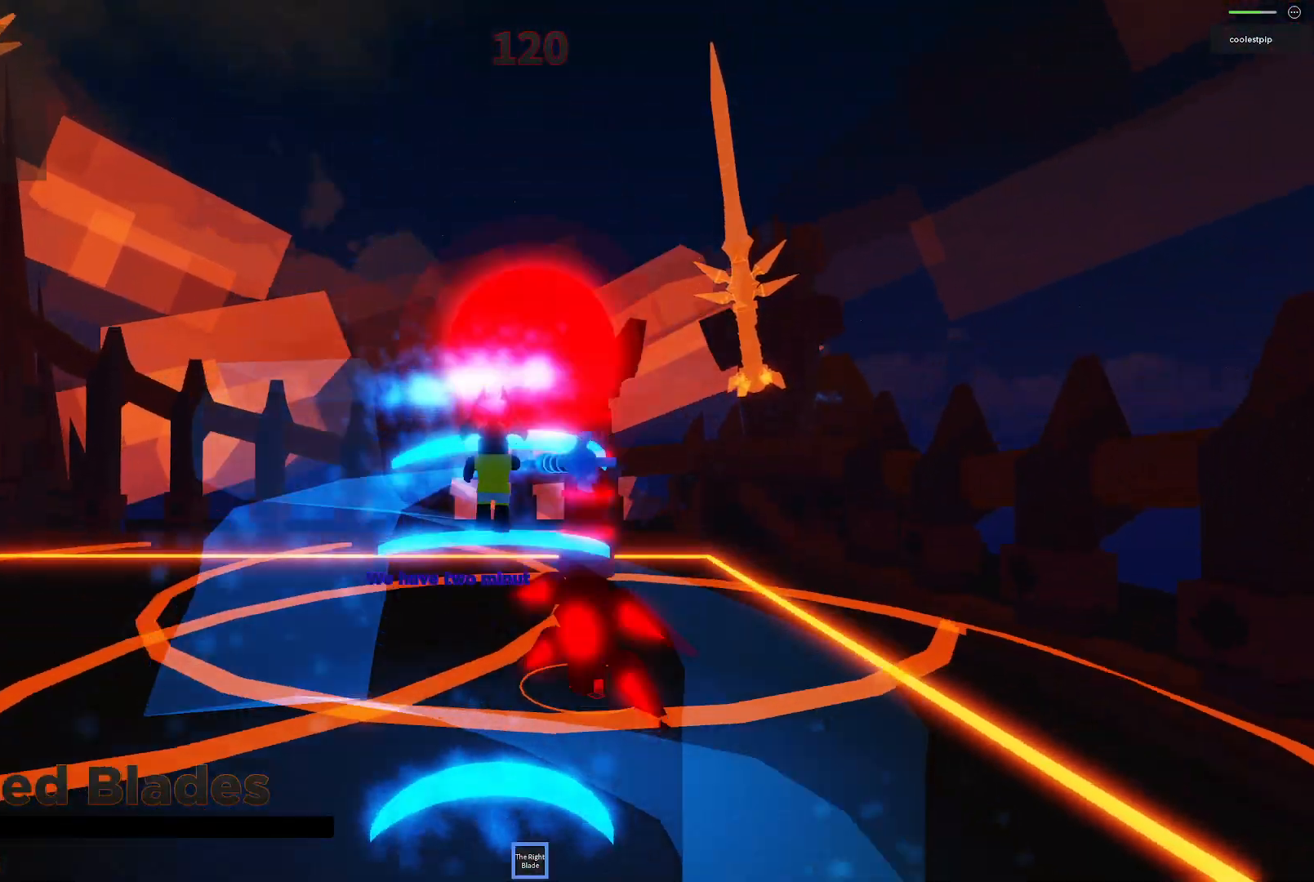
{"keys": ["a", "space"], "events": [[116, "a", "up"], [150, "a", "down"]]}
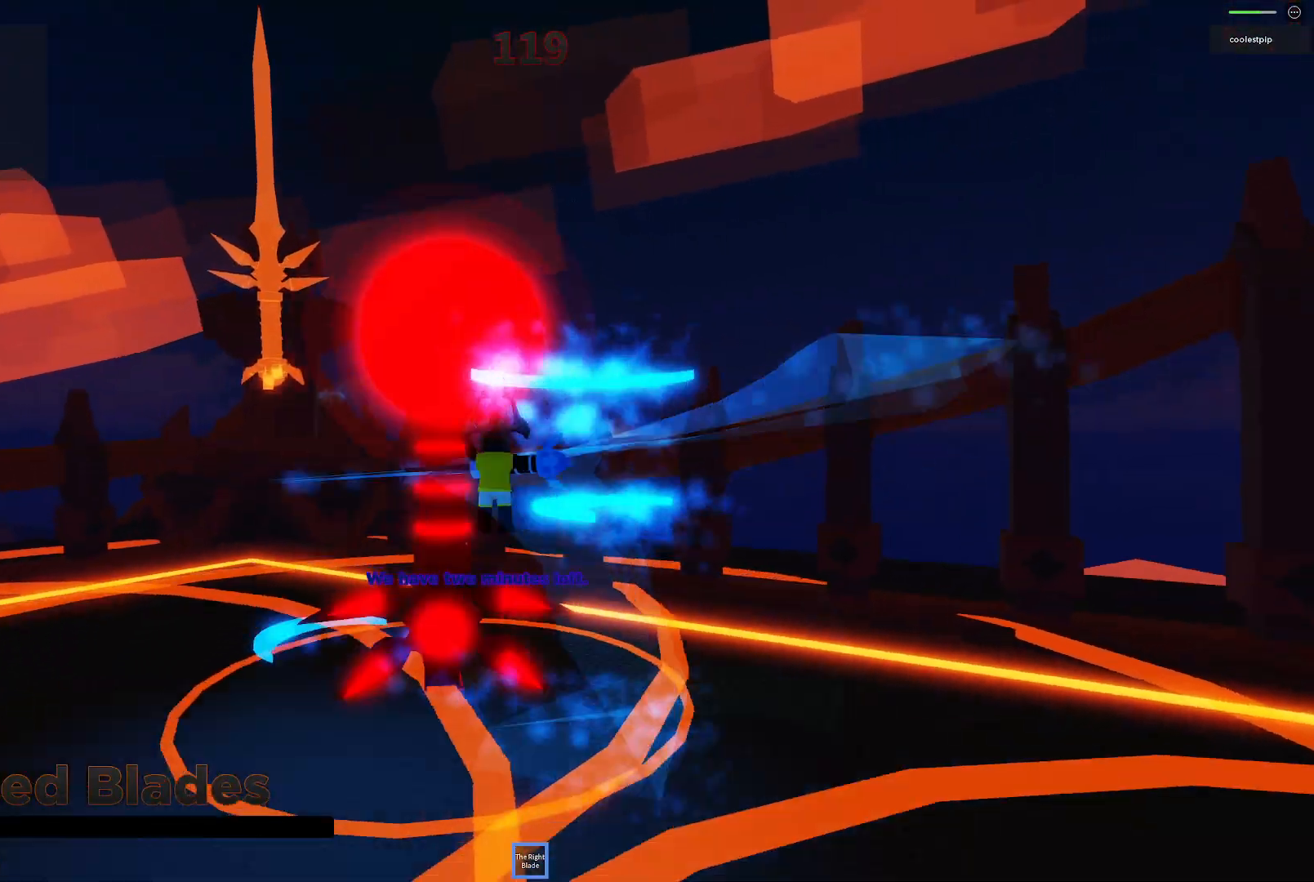
{"keys": ["space", "w"], "events": [[216, "a", "up"], [216, "w", "down"]]}
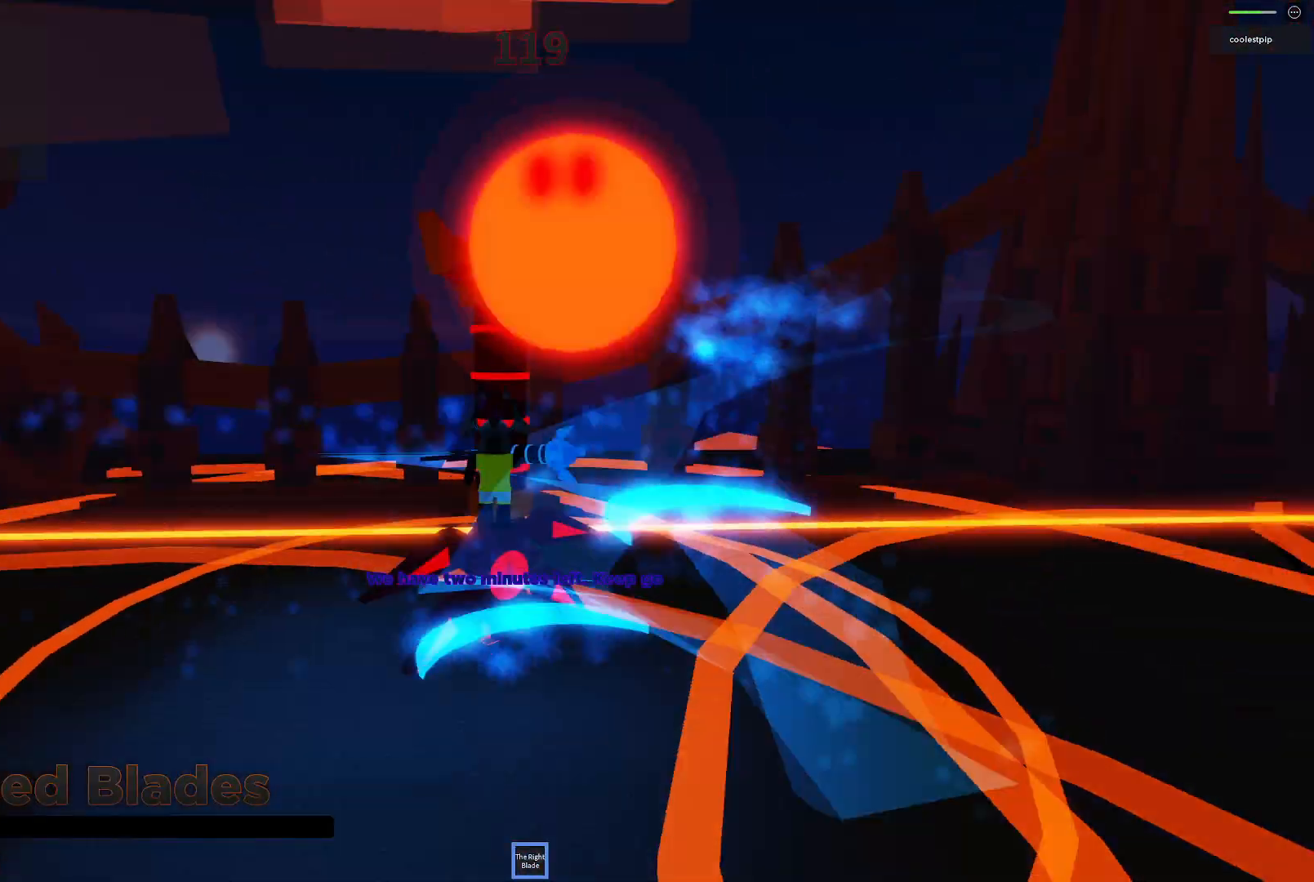
{"keys": ["s", "space"], "events": [[50, "d", "down"], [233, "d", "up"], [266, "w", "up"], [383, "s", "down"]]}
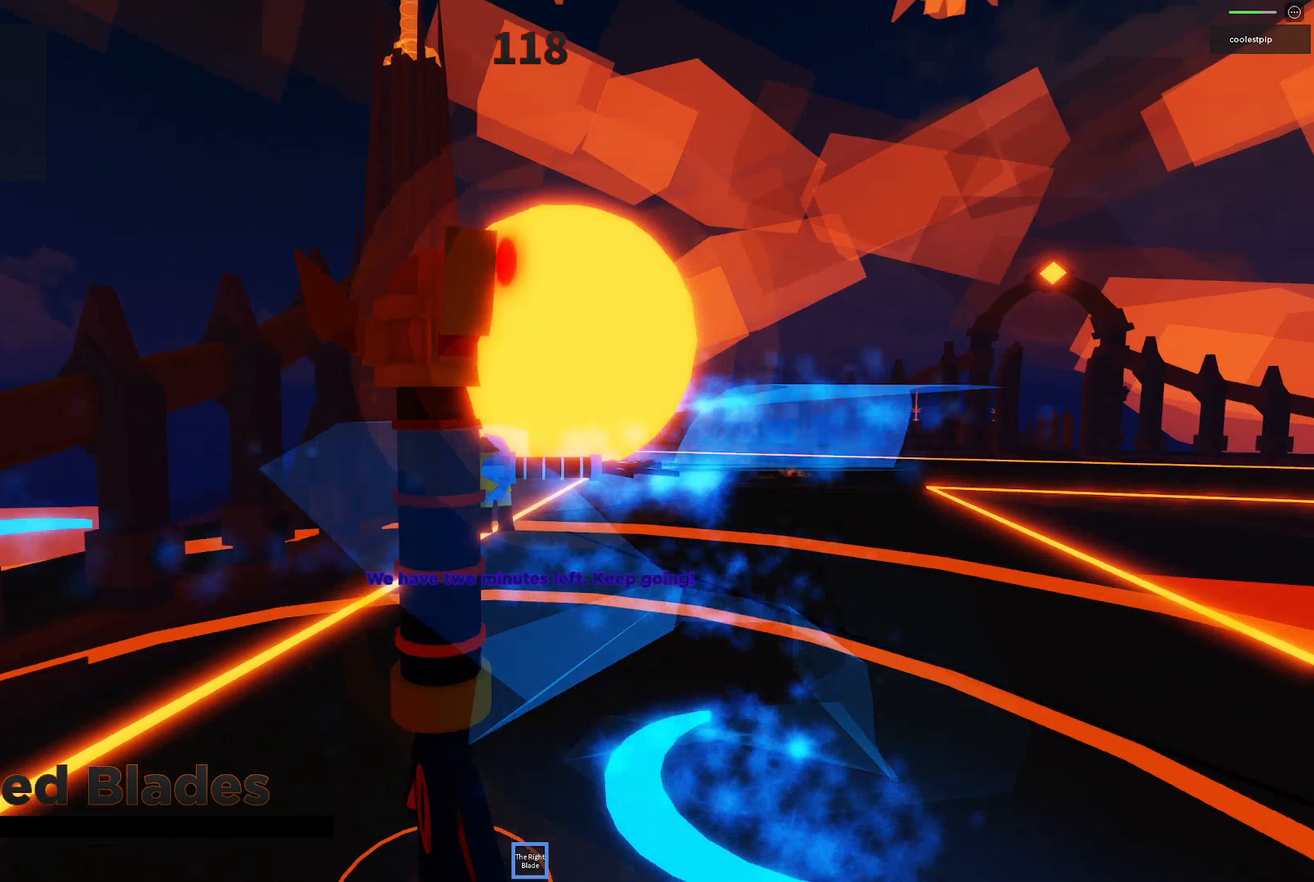
{"keys": ["d", "space", "w"], "events": [[216, "d", "down"], [350, "s", "up"], [450, "w", "down"]]}
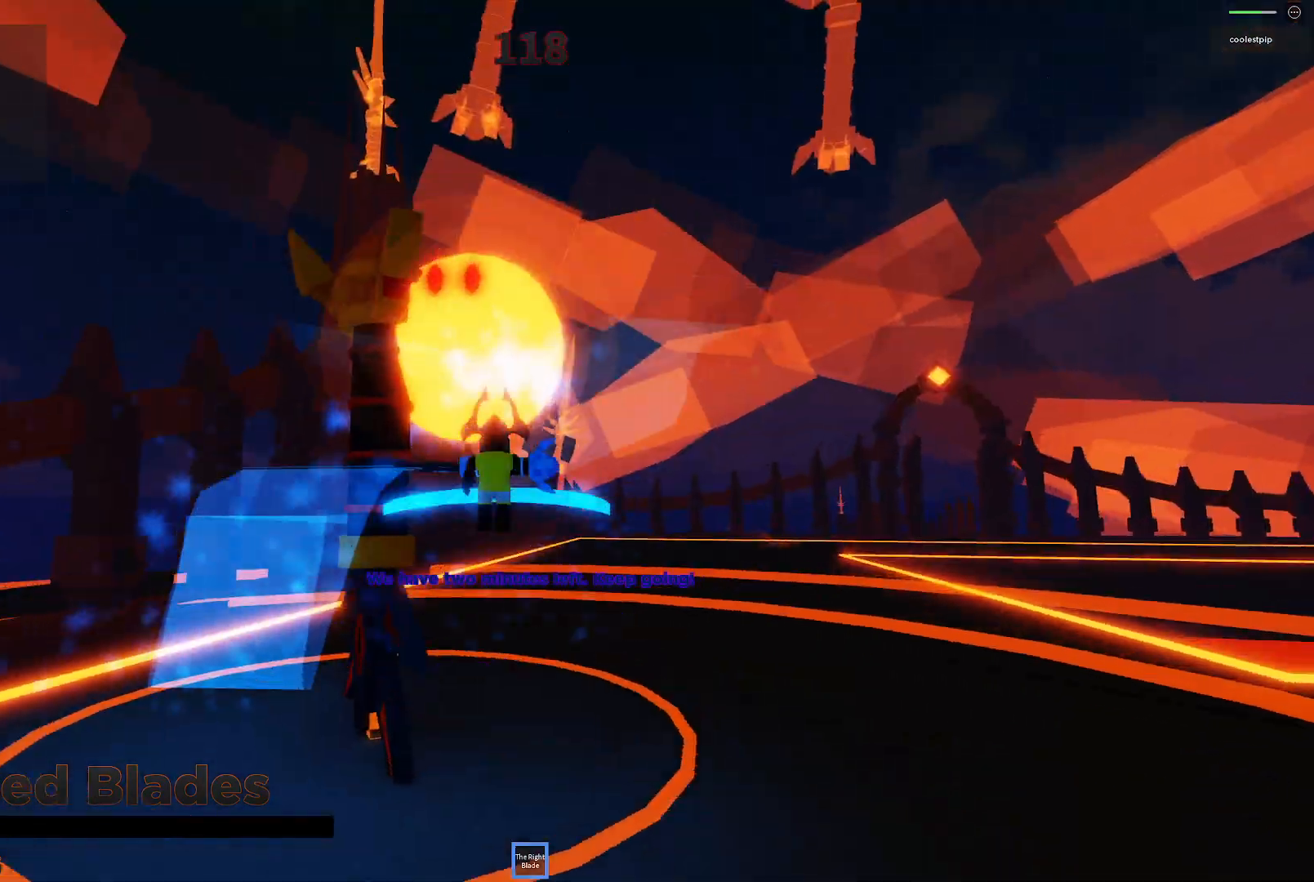
{"keys": ["space", "w"], "events": [[16, "d", "up"], [250, "w", "up"], [450, "w", "down"]]}
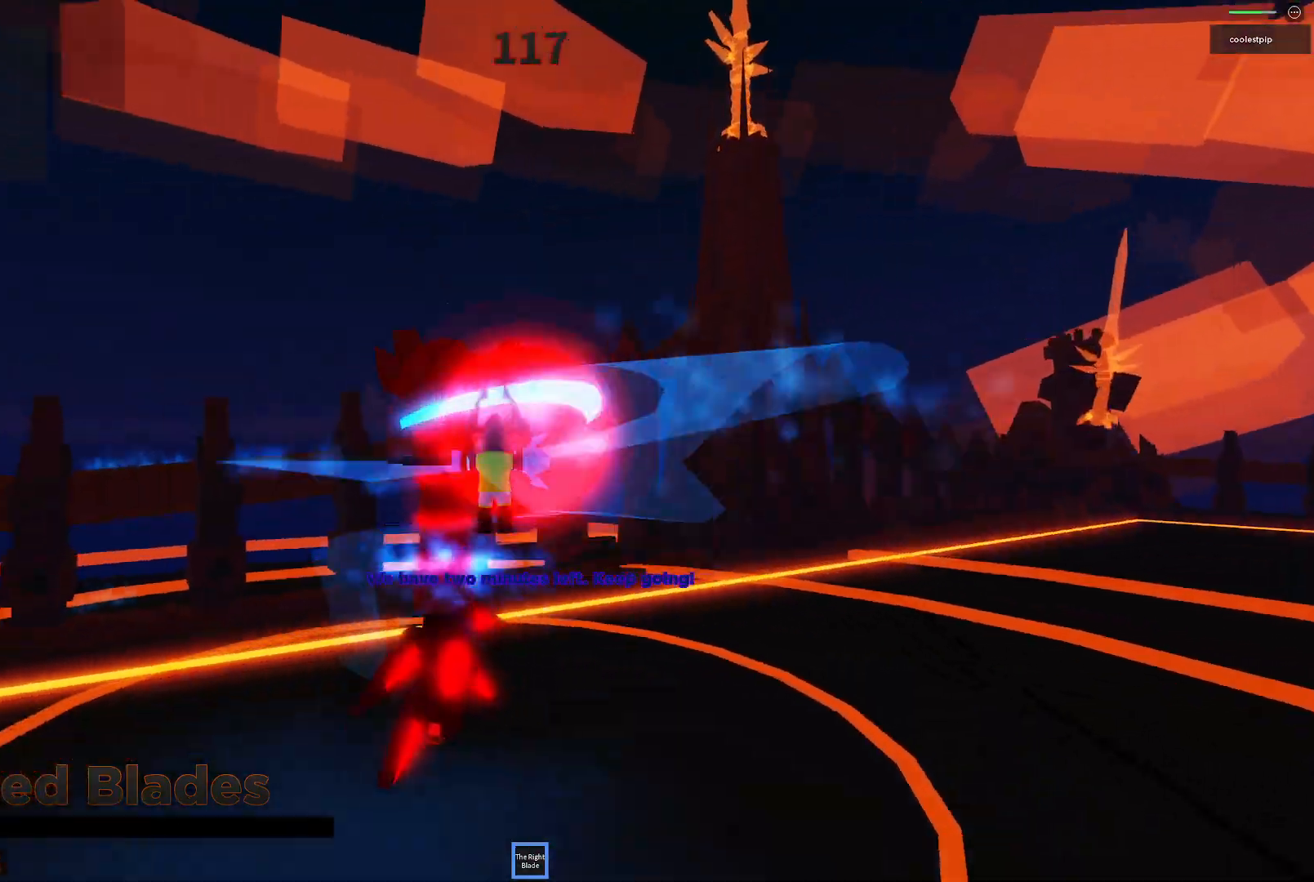
{"keys": ["d", "space"], "events": [[250, "w", "up"], [450, "d", "down"]]}
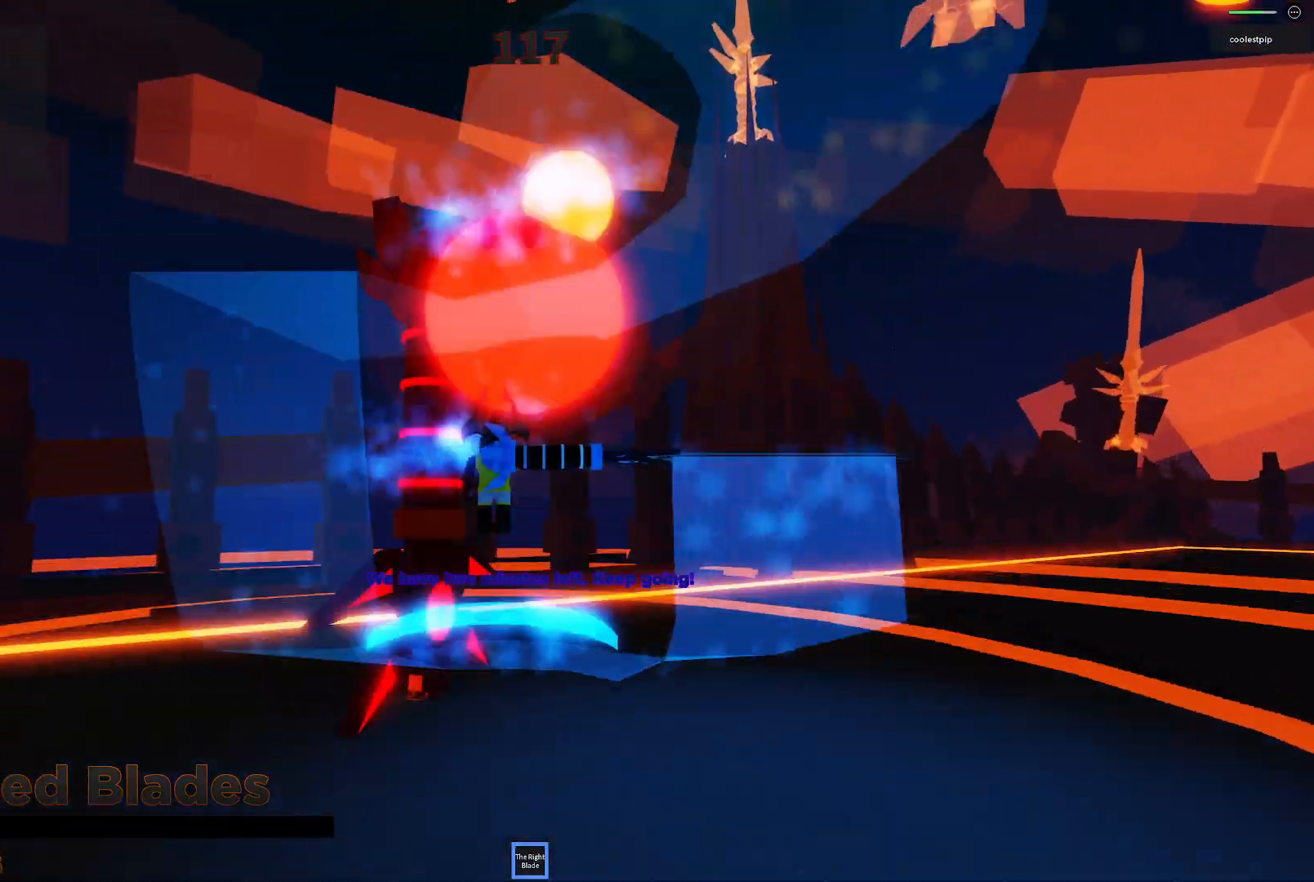
{"keys": ["space"], "events": [[100, "d", "up"], [250, "d", "down"], [366, "d", "up"]]}
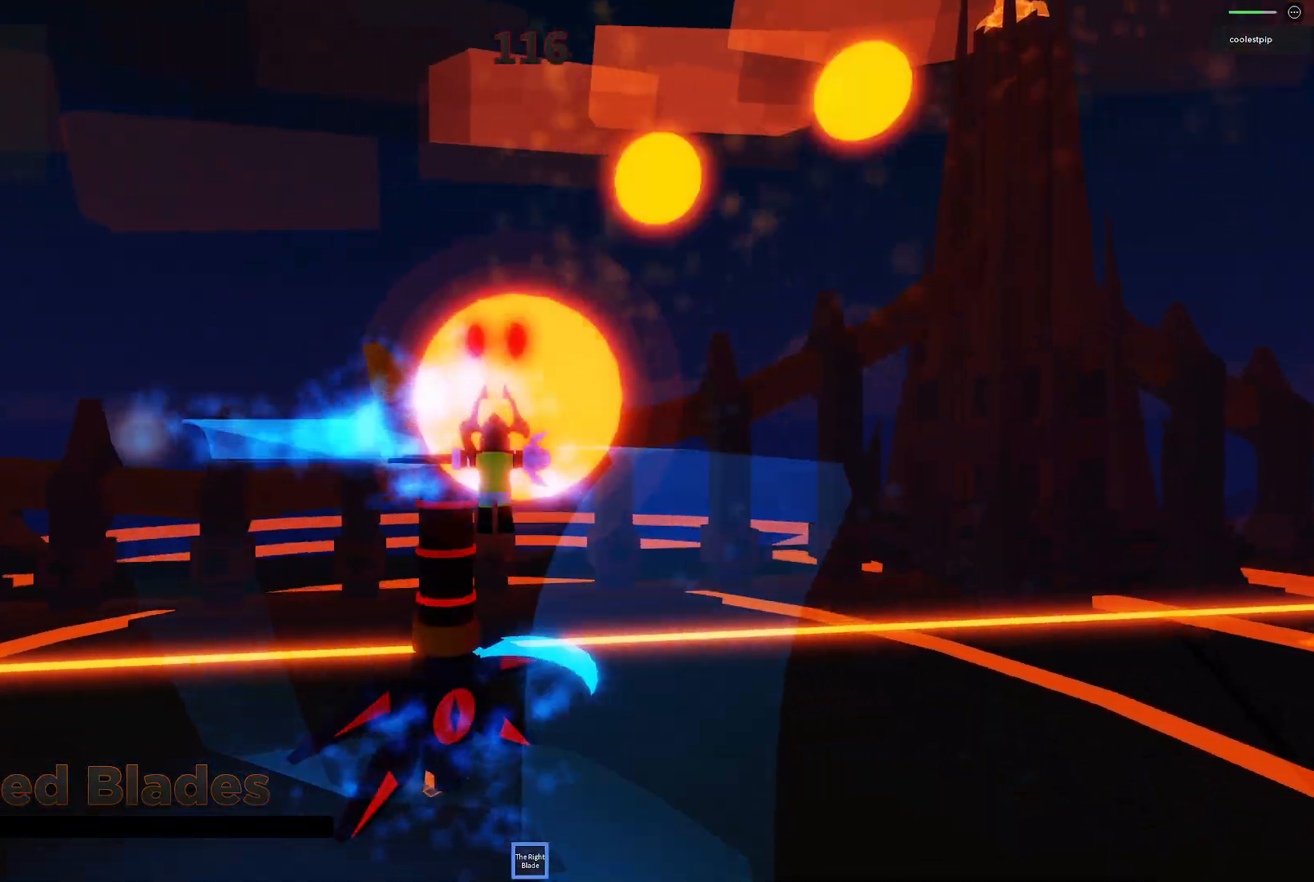
{"keys": ["d", "space"], "events": [[66, "d", "down"], [183, "d", "up"], [483, "d", "down"]]}
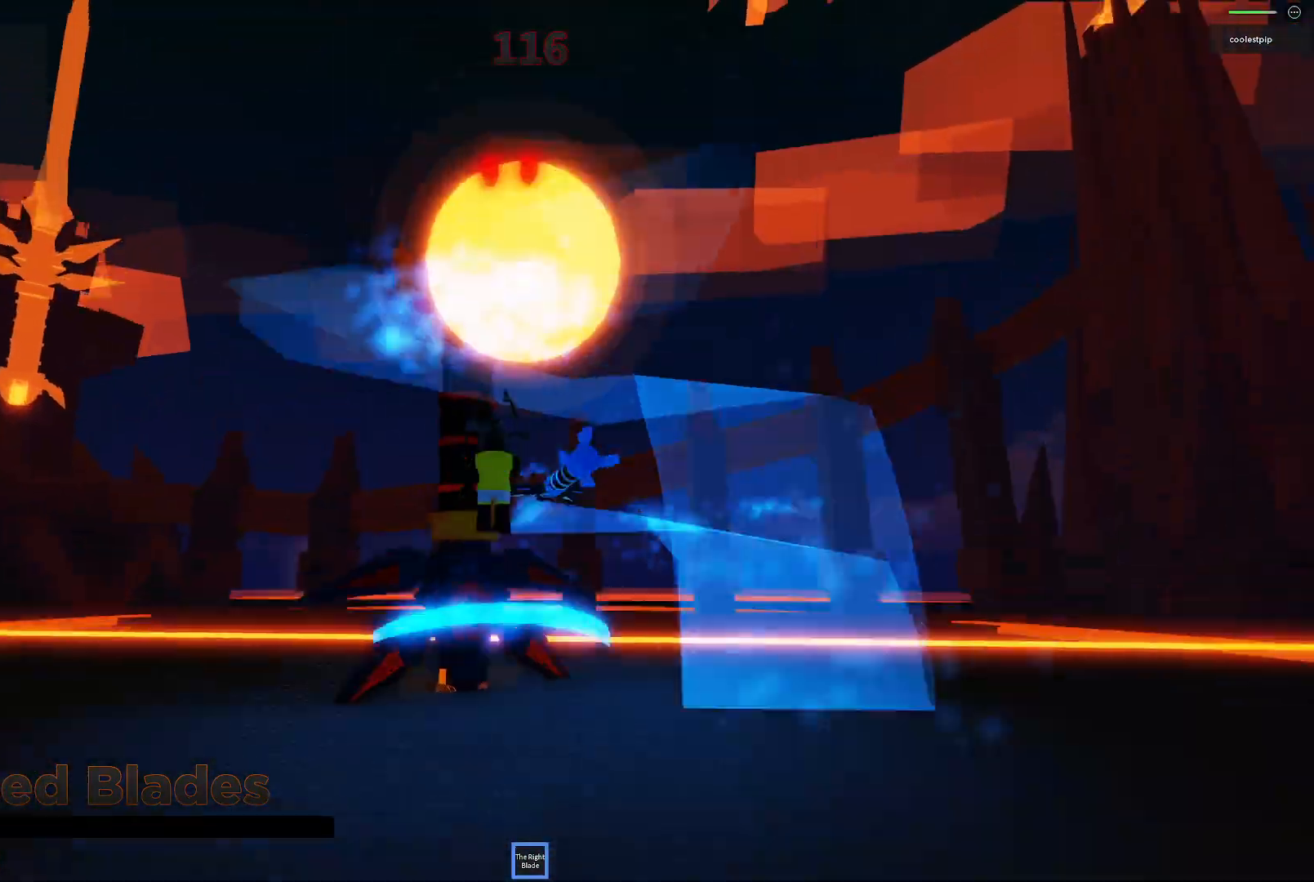
{"keys": ["s", "space"], "events": [[233, "d", "up"], [450, "s", "down"]]}
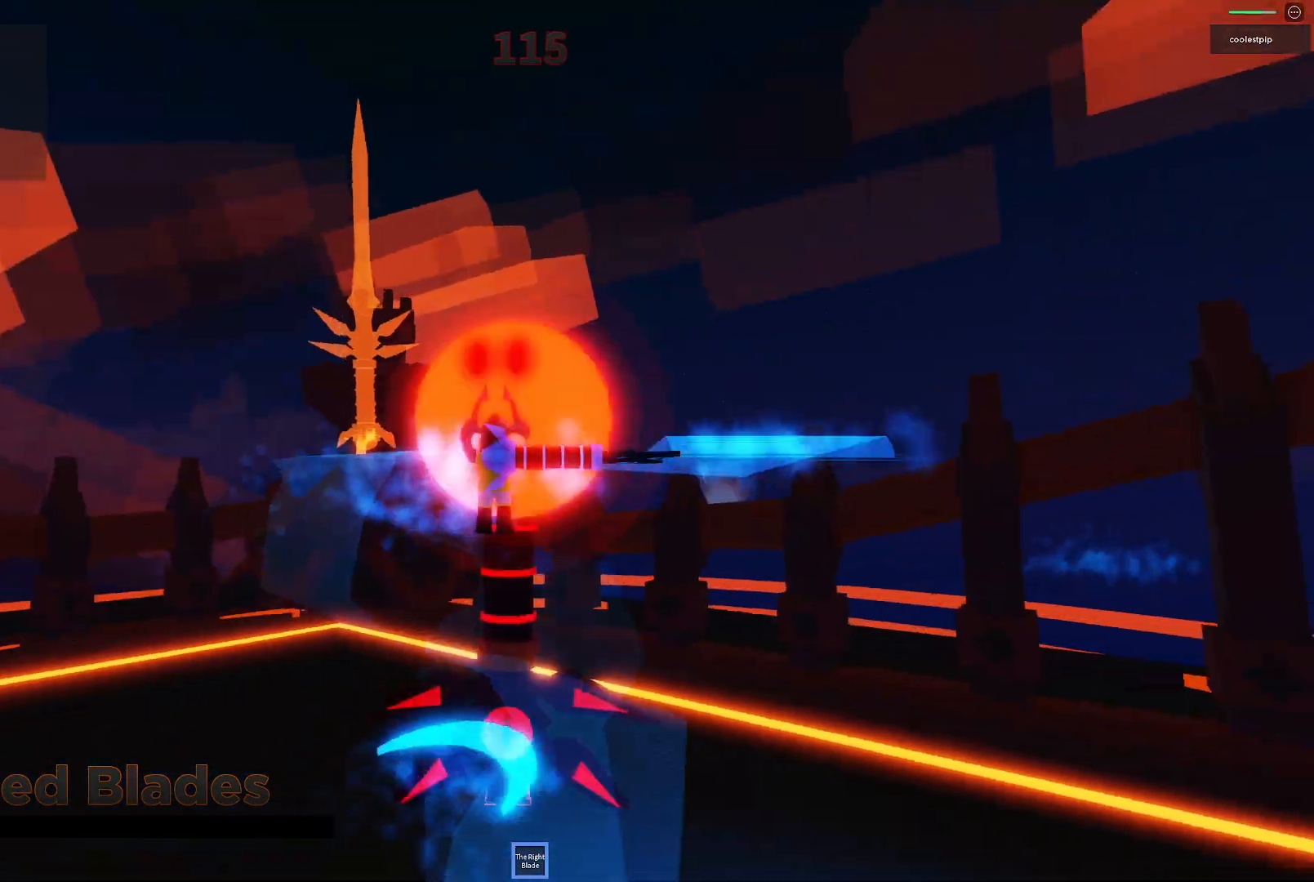
{"keys": ["space"], "events": [[16, "d", "down"], [50, "s", "up"], [150, "d", "up"]]}
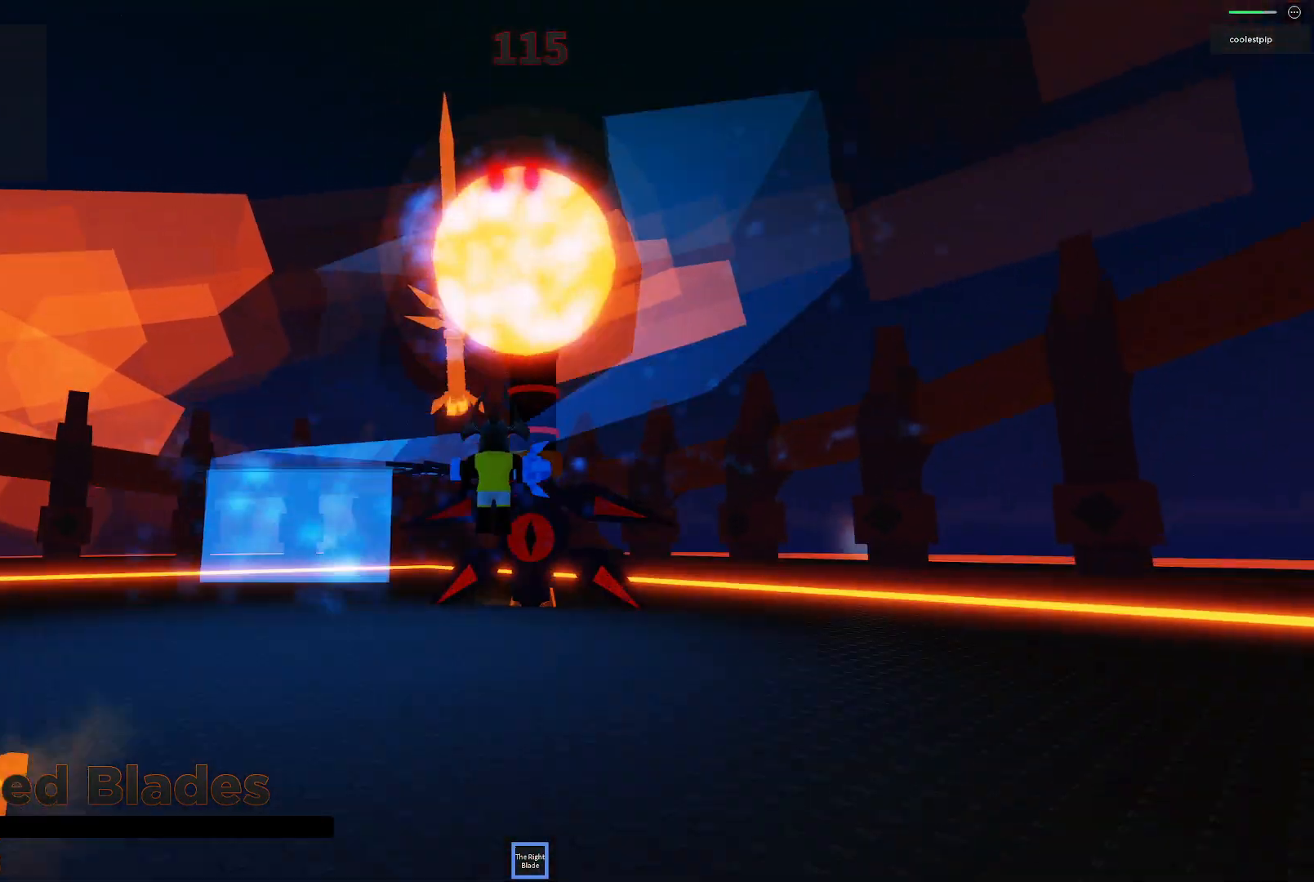
{"keys": ["d", "space"], "events": [[33, "d", "down"], [216, "d", "up"], [433, "d", "down"]]}
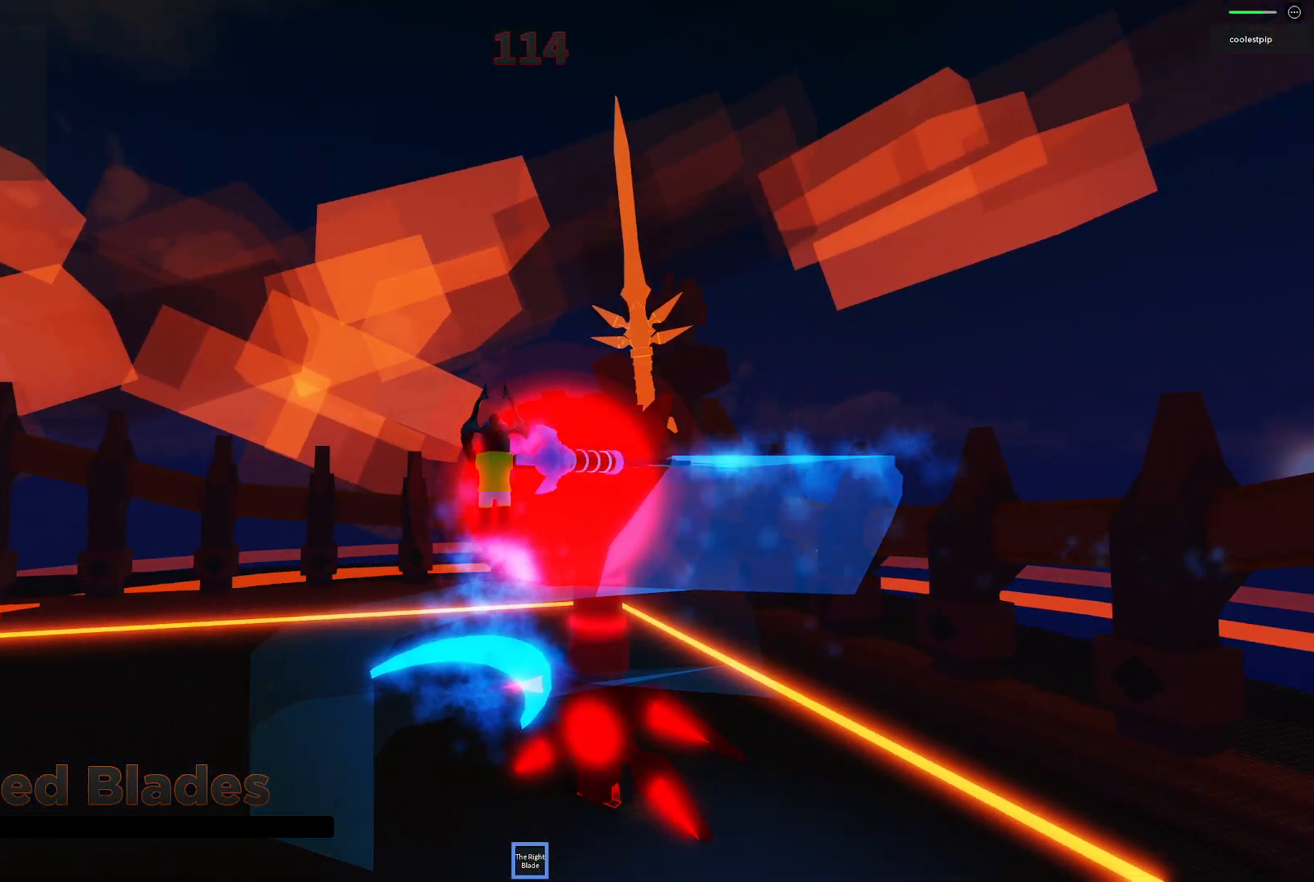
{"keys": ["space"], "events": [[150, "d", "up"]]}
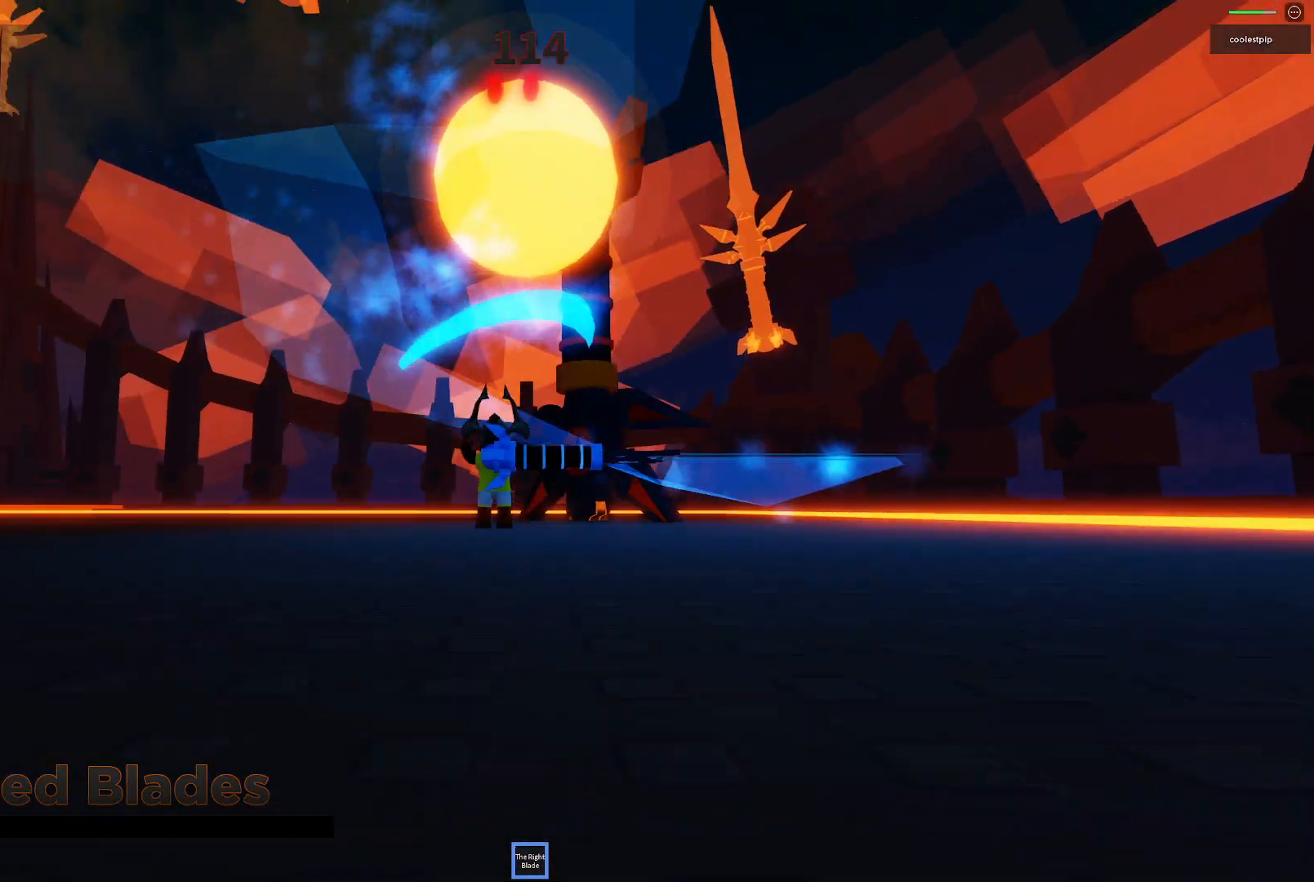
{"keys": ["space"], "events": [[83, "d", "down"], [266, "d", "up"]]}
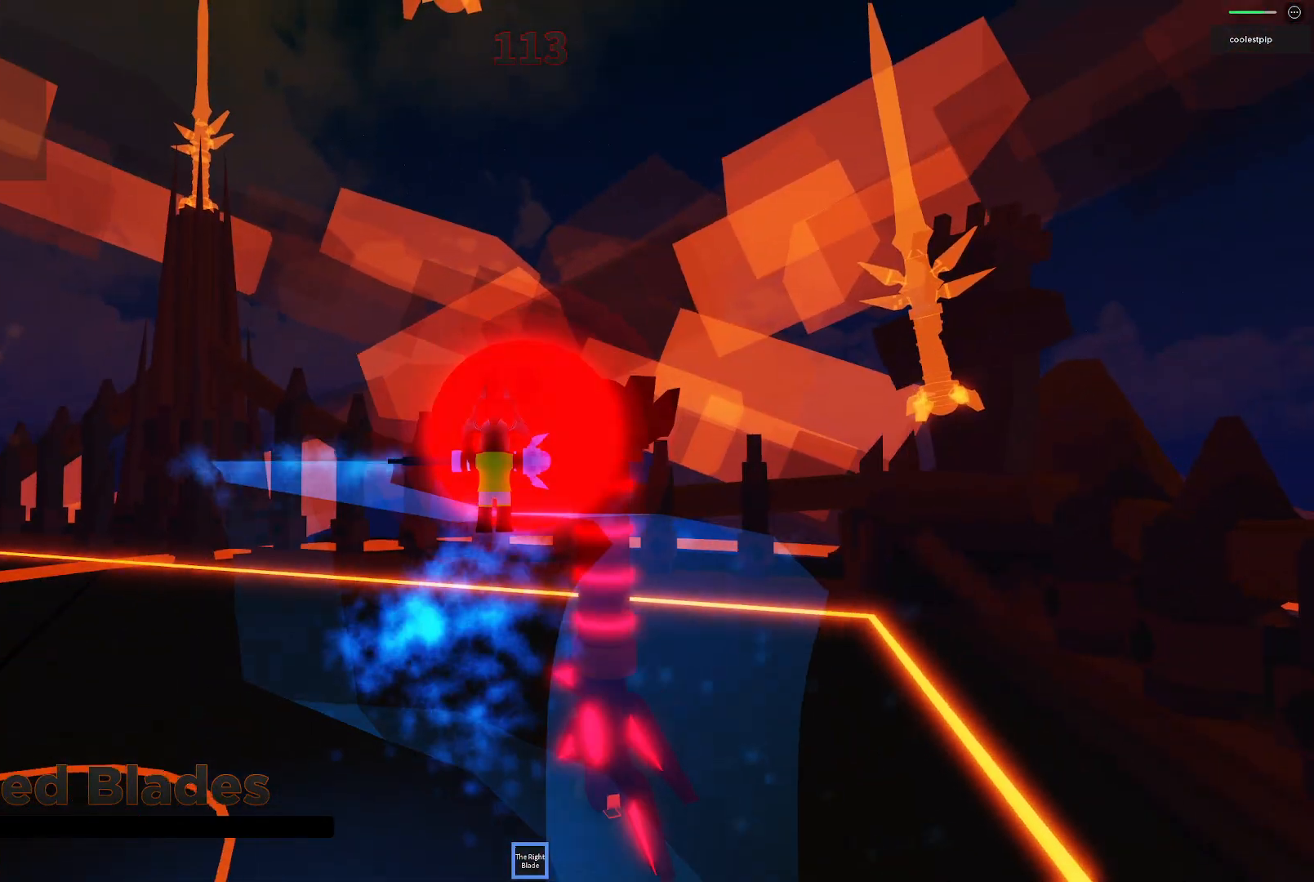
{"keys": ["space"], "events": [[100, "d", "down"], [400, "d", "up"]]}
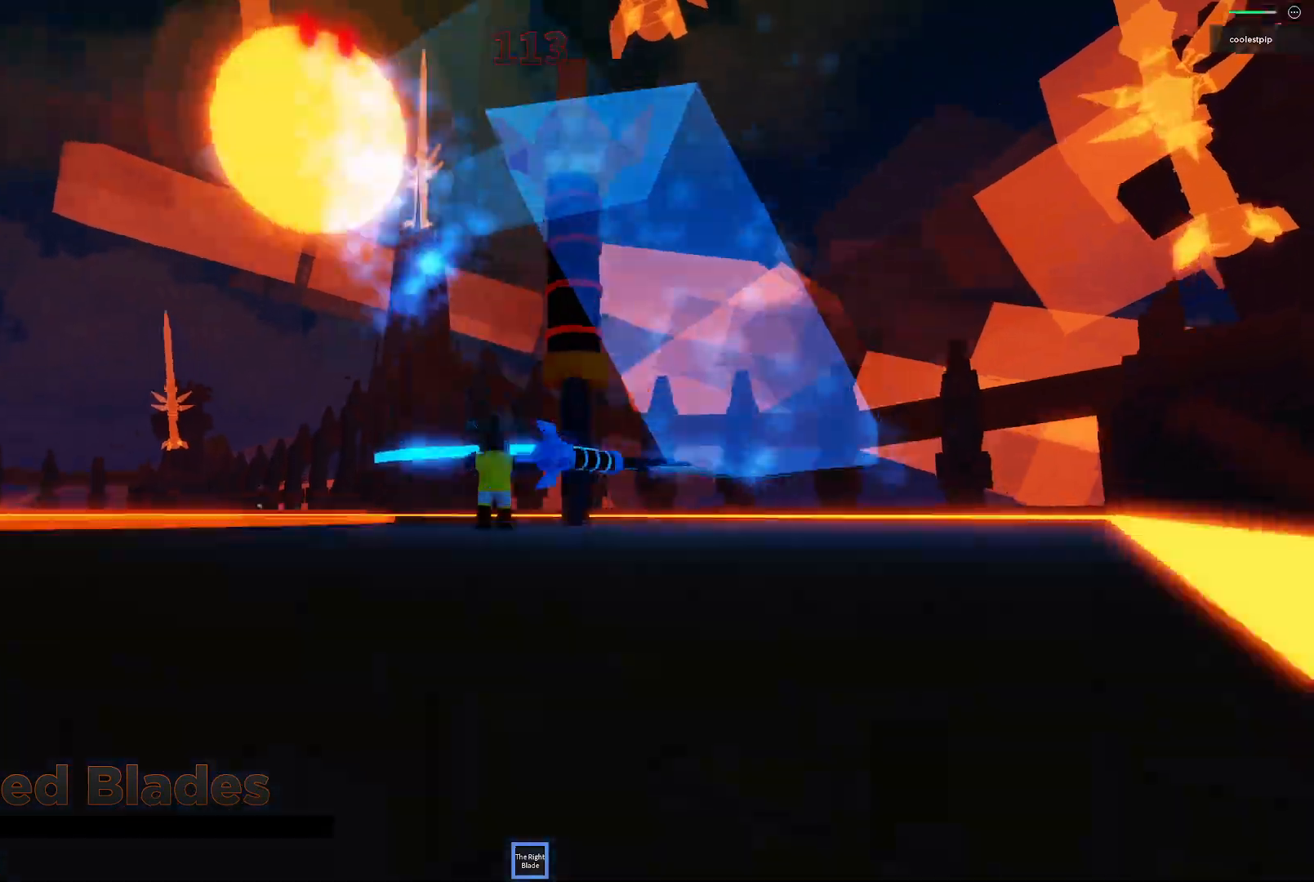
{"keys": ["a", "space", "w"], "events": [[33, "a", "down"], [66, "w", "down"], [183, "w", "up"], [350, "w", "down"]]}
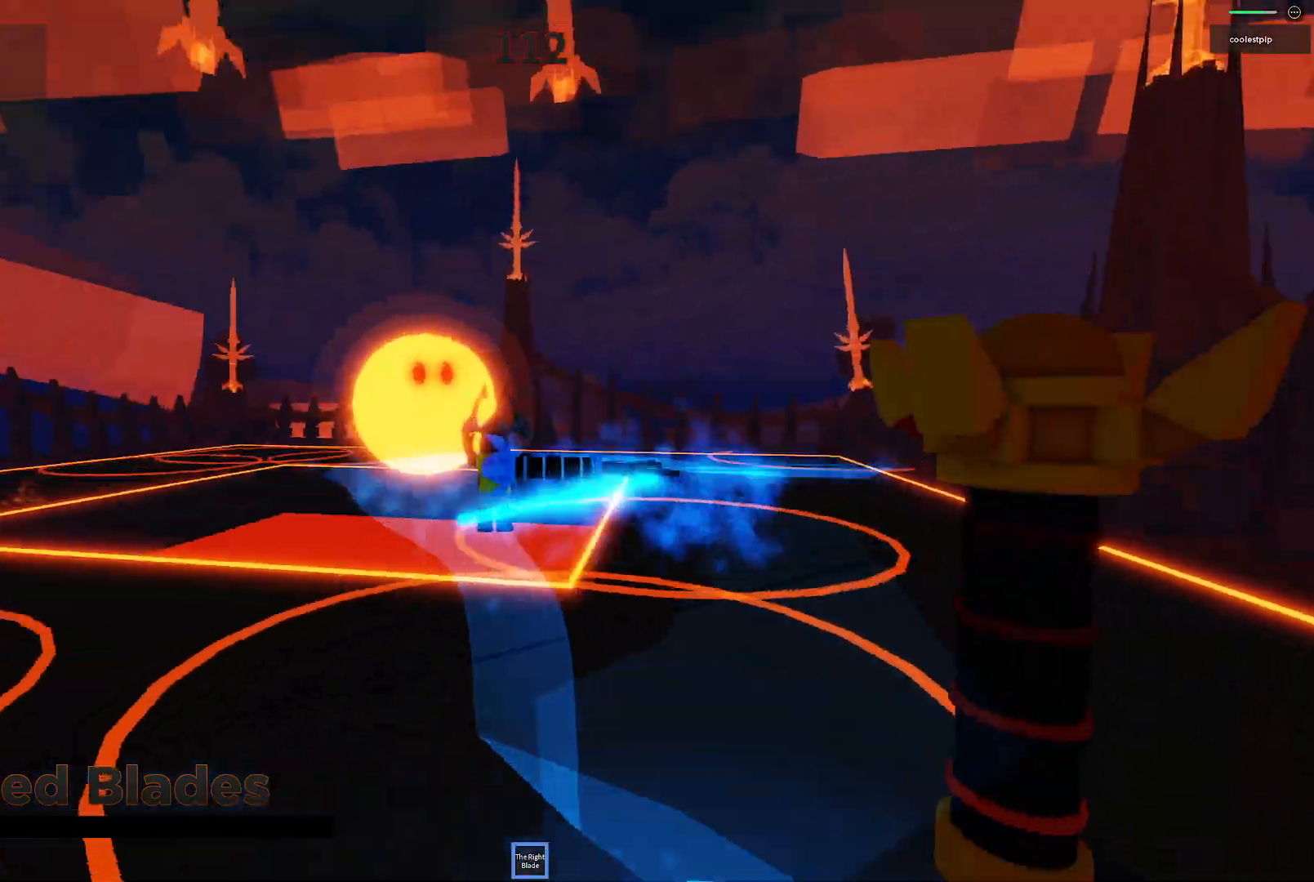
{"keys": ["space", "w"], "events": [[116, "a", "up"], [183, "w", "up"], [433, "w", "down"]]}
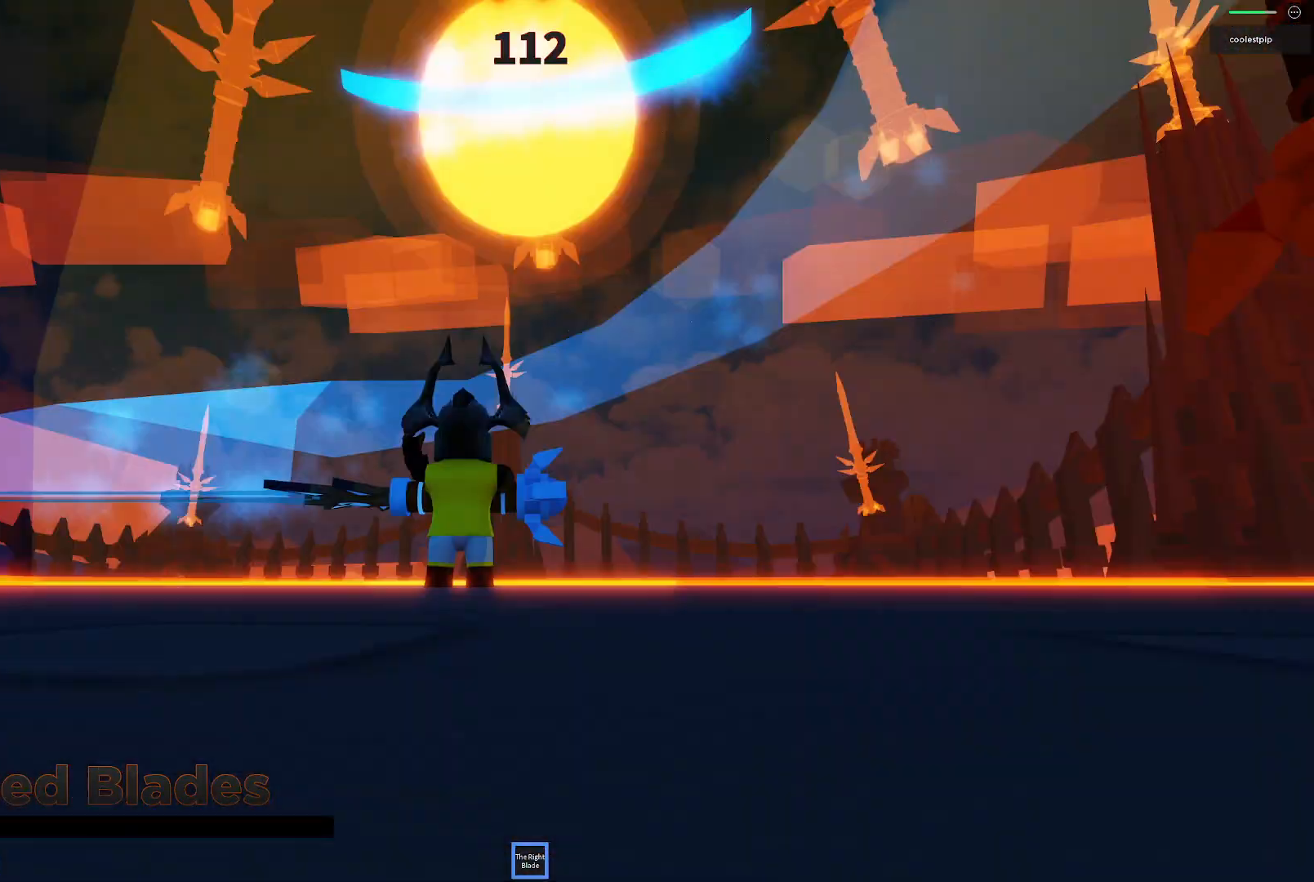
{"keys": ["a", "s", "space"], "events": [[166, "w", "up"], [350, "s", "down"], [433, "a", "down"]]}
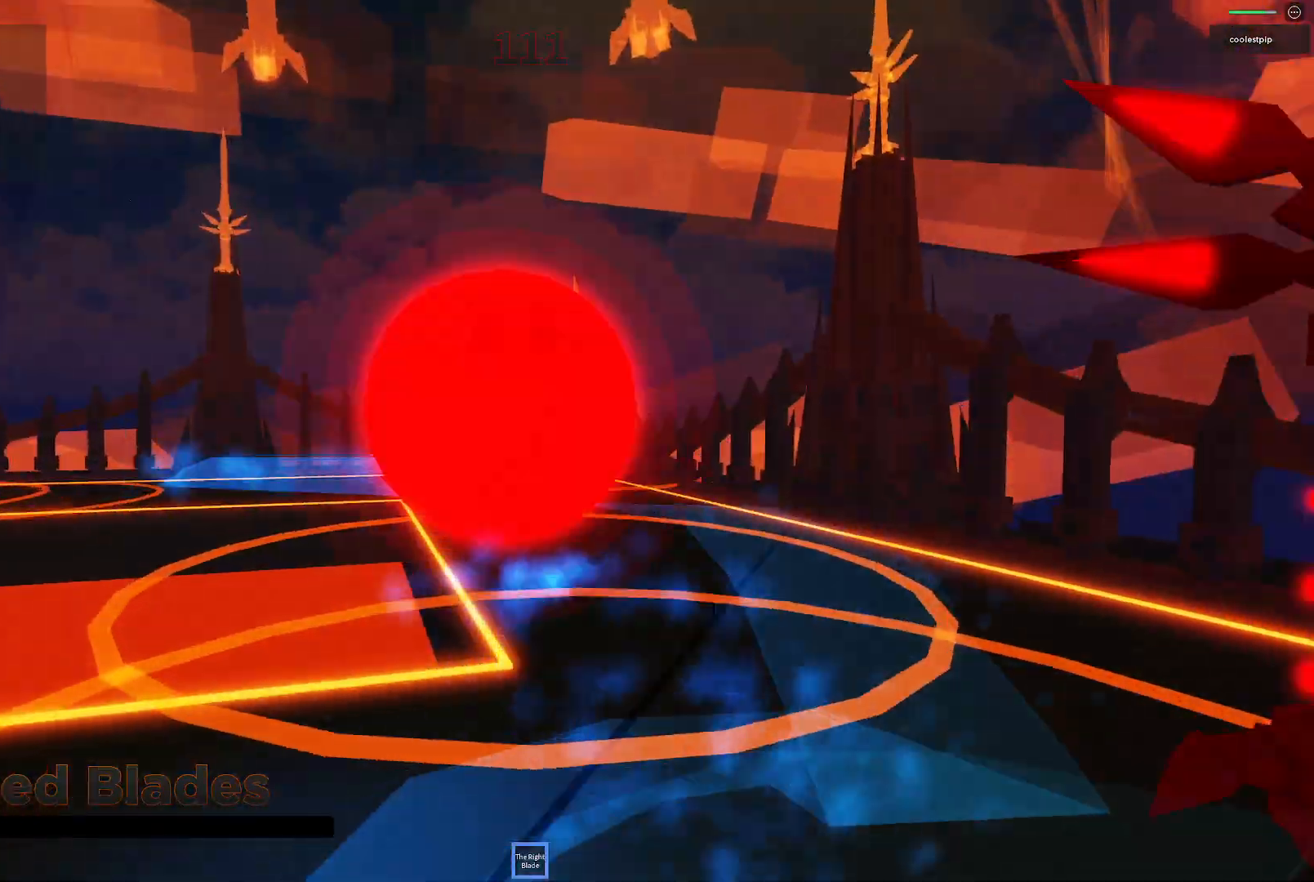
{"keys": ["space"], "events": [[33, "a", "up"], [183, "d", "down"], [316, "s", "up"], [366, "d", "up"]]}
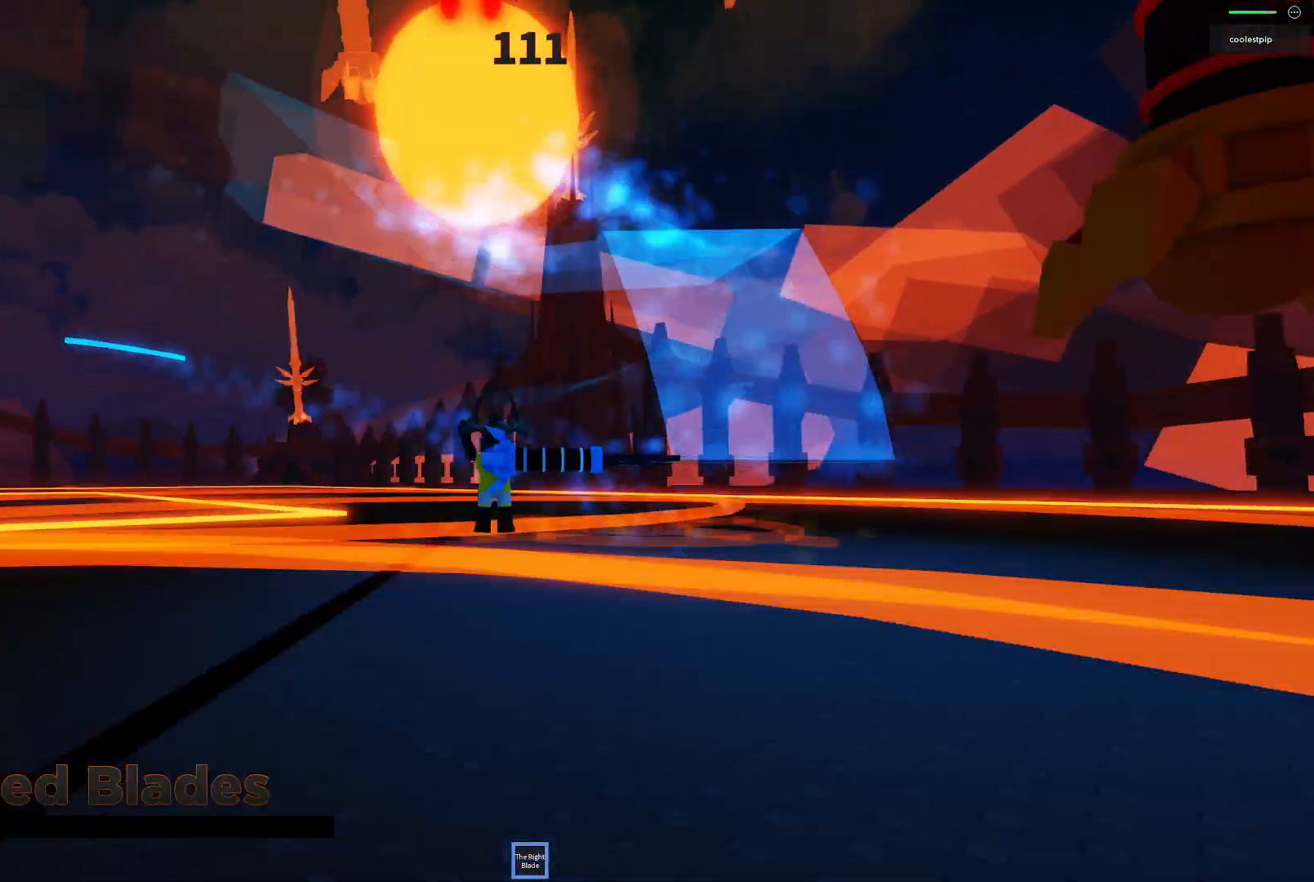
{"keys": ["space"], "events": [[250, "d", "down"], [300, "w", "down"], [350, "d", "up"], [383, "w", "up"]]}